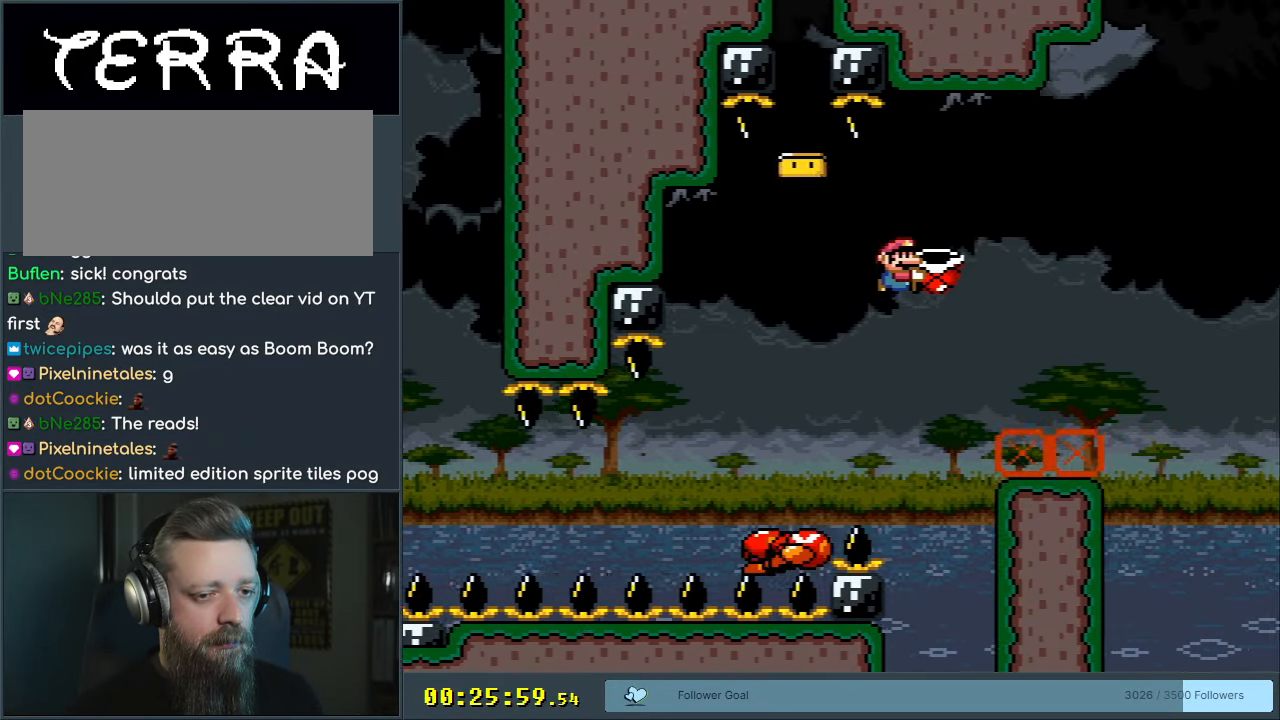
Gameplay with a controller (Nintendo layout); each line is a JSON object with the inputs held at the frame after it. "events" lists button and stick changes between this image and that frame as [ms after this image, input, new state], when the widget could be followed in between. Not read: L3 R3.
{"buttons": ["Y", "DPAD_RIGHT"], "events": [[100, "DPAD_RIGHT", "up"], [167, "DPAD_LEFT", "down"], [167, "Y", "up"], [217, "DPAD_UP", "up"], [300, "DPAD_UP", "down"], [300, "Y", "down"], [317, "B", "up"], [333, "DPAD_LEFT", "up"], [367, "DPAD_UP", "up"], [483, "DPAD_RIGHT", "down"]]}
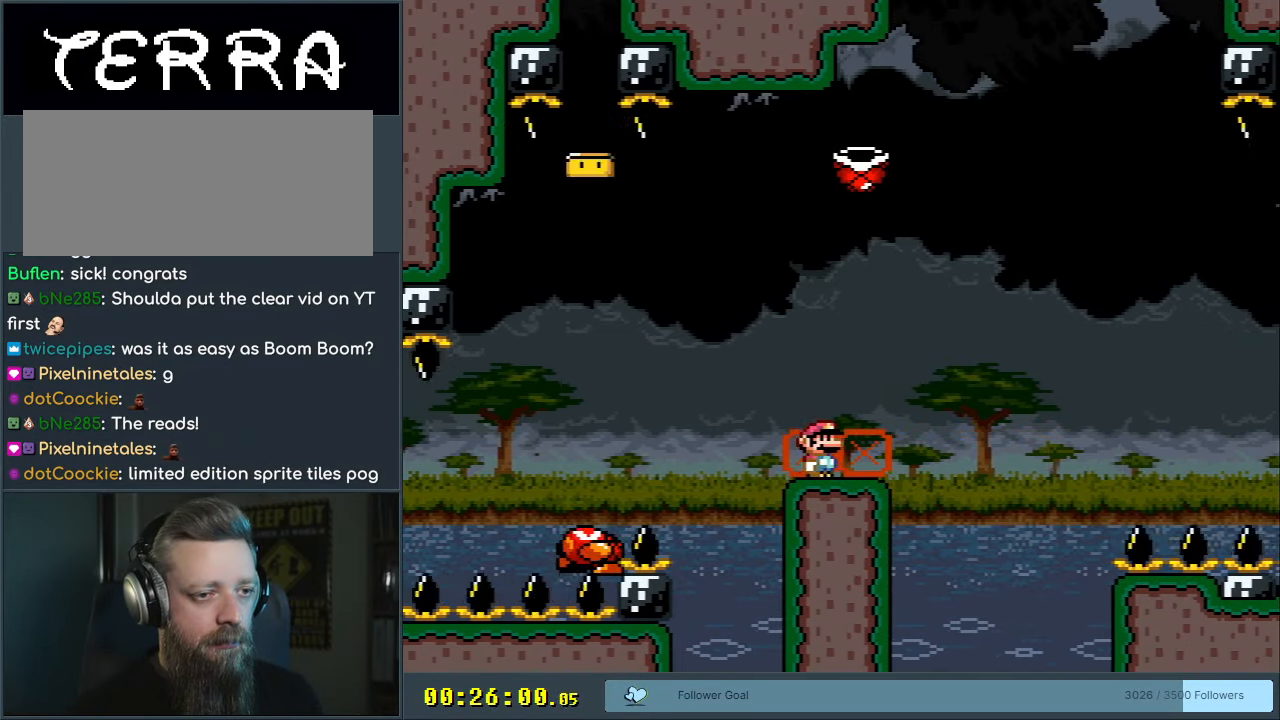
{"buttons": ["B", "DPAD_LEFT"], "events": [[217, "B", "down"], [333, "DPAD_RIGHT", "up"], [400, "Y", "up"], [500, "DPAD_LEFT", "down"]]}
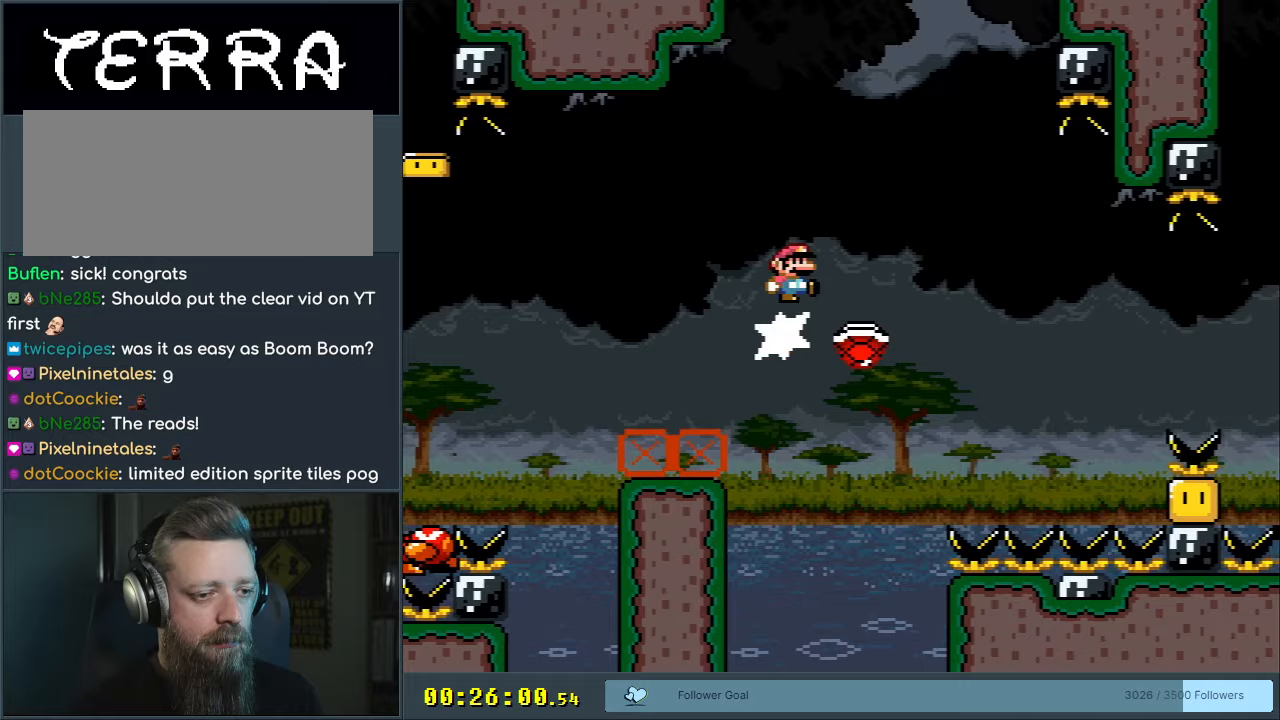
{"buttons": ["B", "Y"], "events": [[17, "Y", "down"], [500, "DPAD_LEFT", "up"]]}
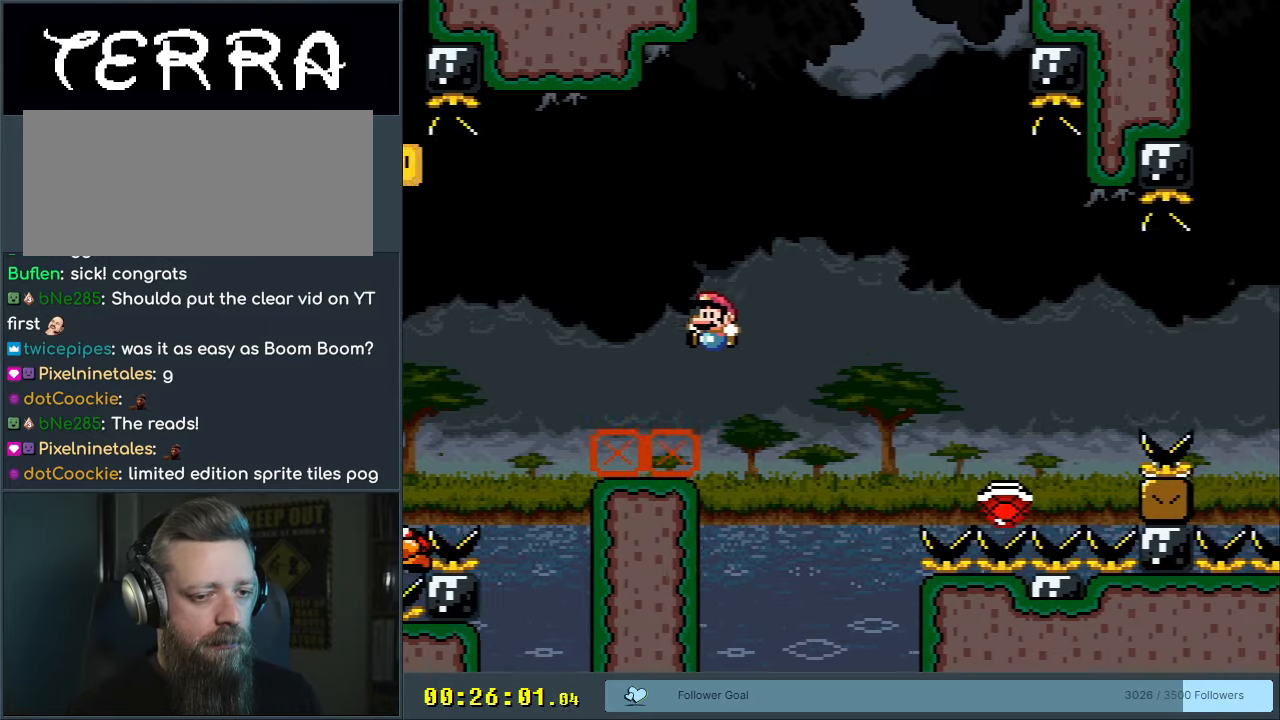
{"buttons": ["Y", "DPAD_RIGHT"], "events": [[117, "B", "up"], [117, "DPAD_RIGHT", "down"]]}
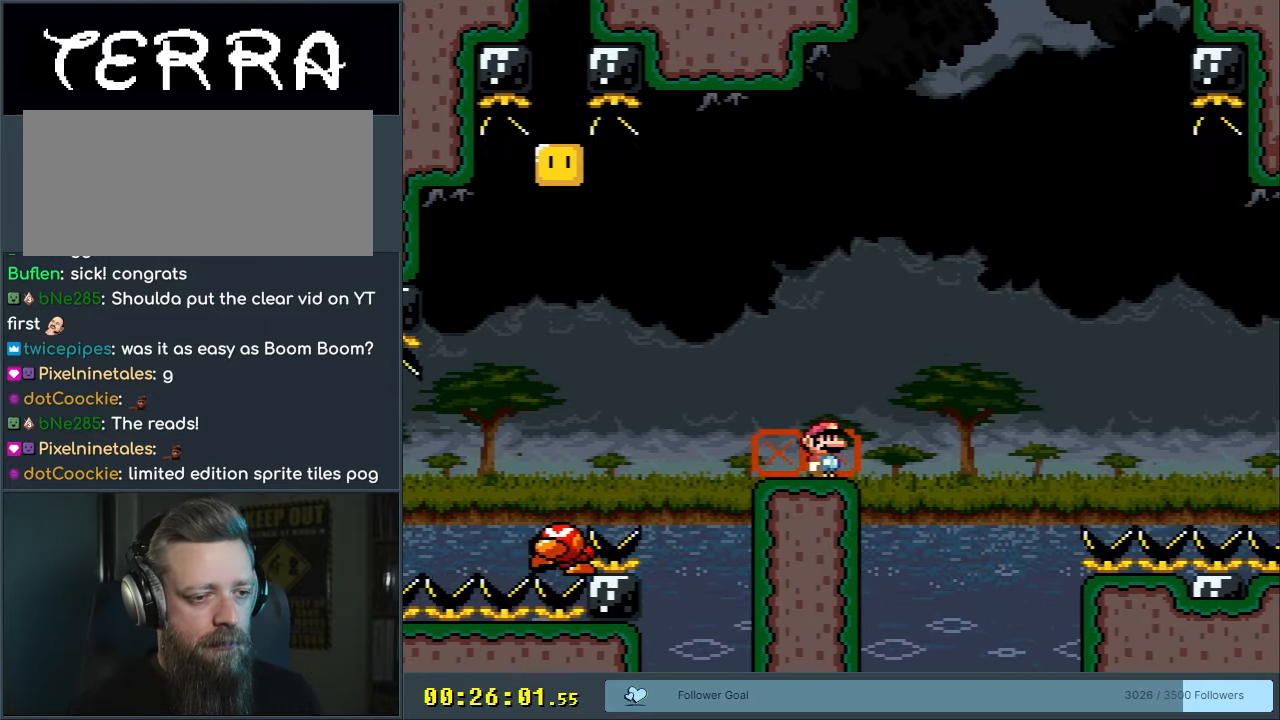
{"buttons": ["B", "Y", "DPAD_RIGHT"], "events": [[33, "B", "down"]]}
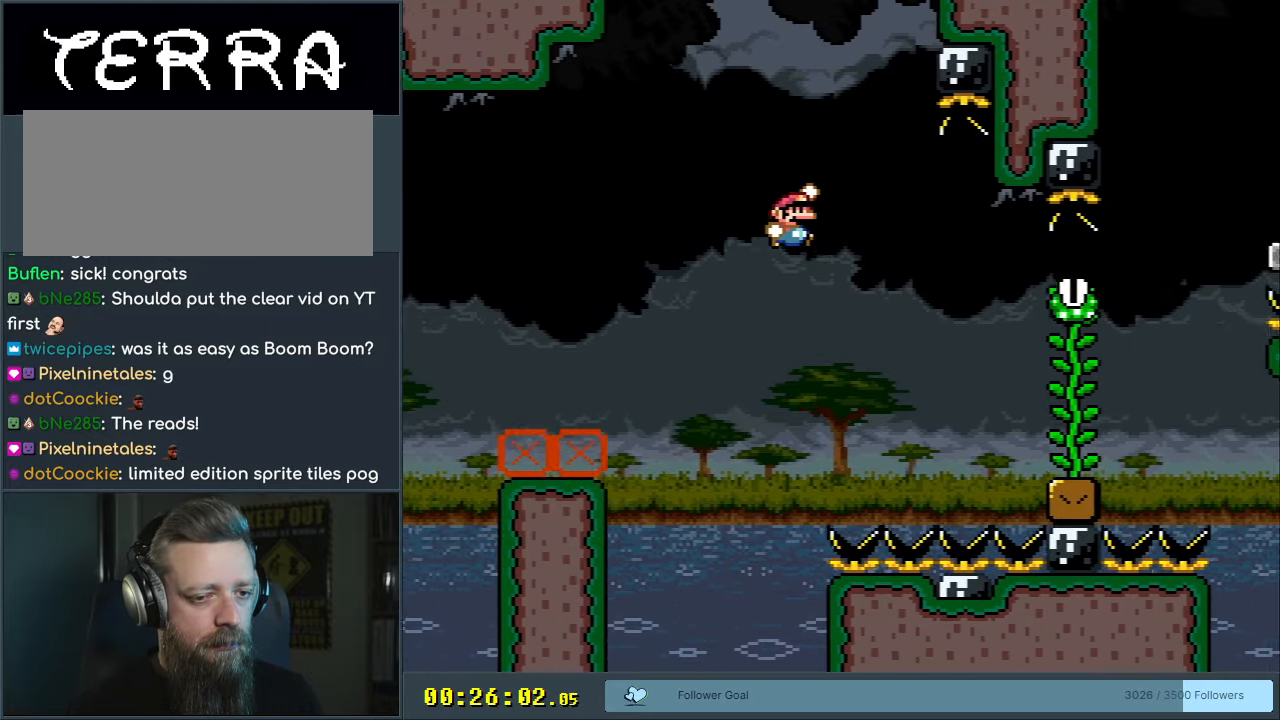
{"buttons": ["B", "Y", "DPAD_RIGHT"], "events": []}
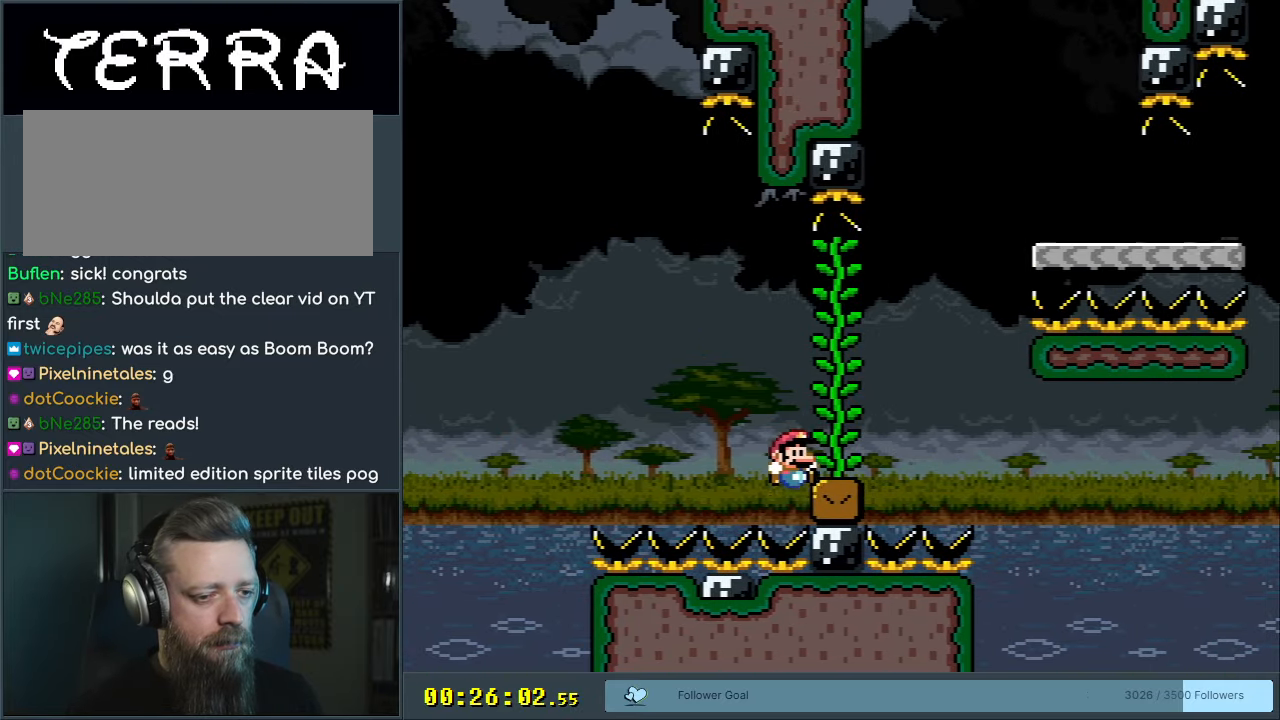
{"buttons": [], "events": [[33, "DPAD_UP", "down"], [117, "DPAD_RIGHT", "up"], [167, "B", "up"], [283, "DPAD_UP", "up"], [317, "Y", "up"]]}
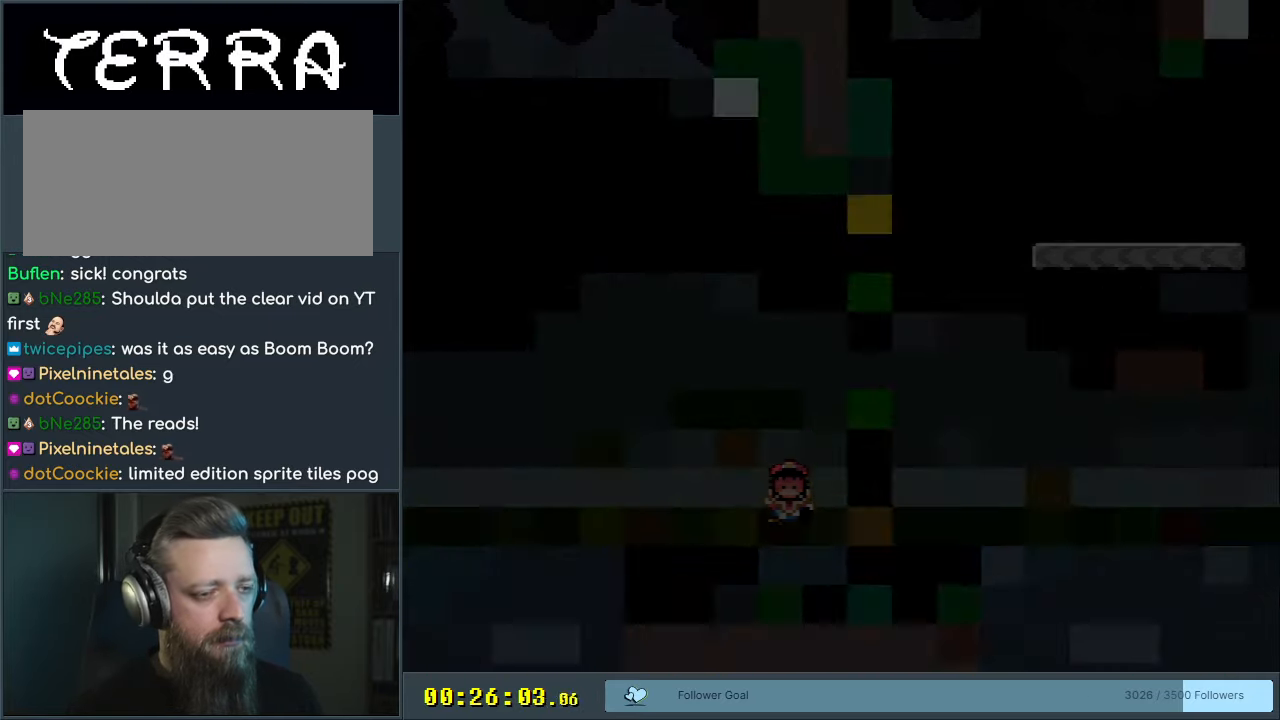
{"buttons": ["B", "Y"], "events": [[17, "A", "down"], [183, "A", "up"], [433, "Y", "down"], [450, "B", "down"]]}
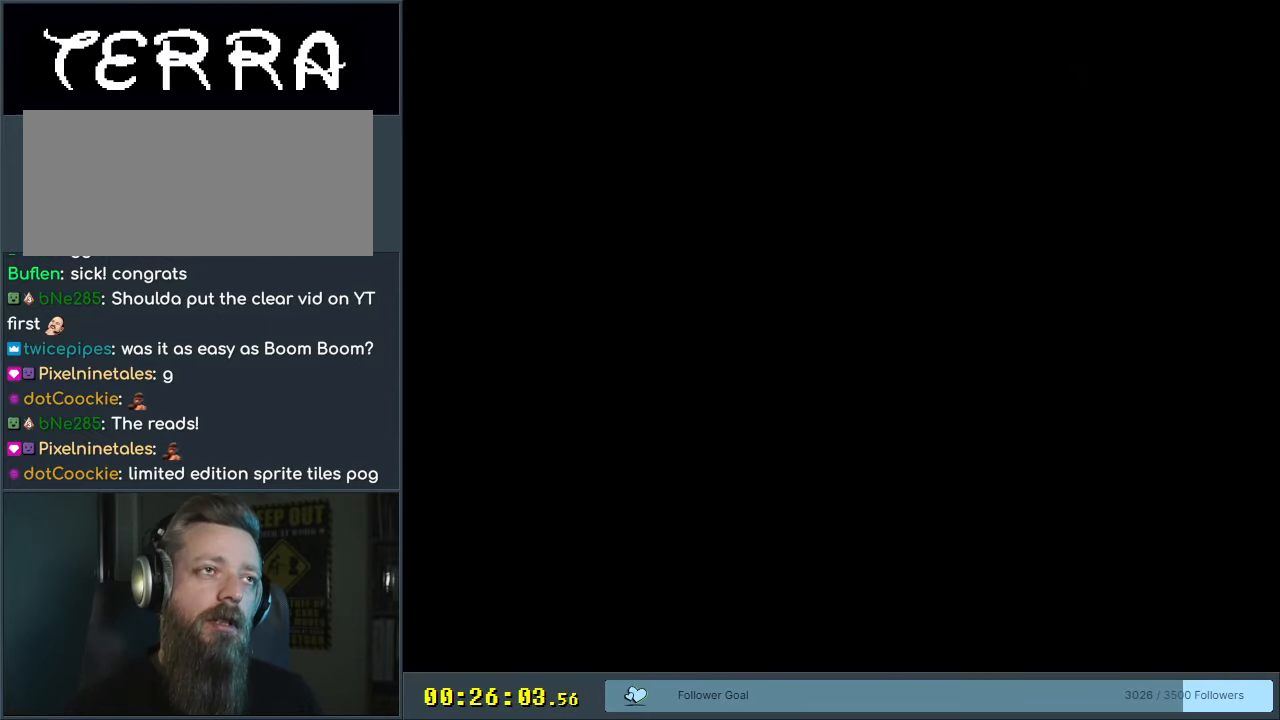
{"buttons": ["Y"], "events": [[100, "B", "up"], [100, "Y", "up"], [350, "Y", "down"]]}
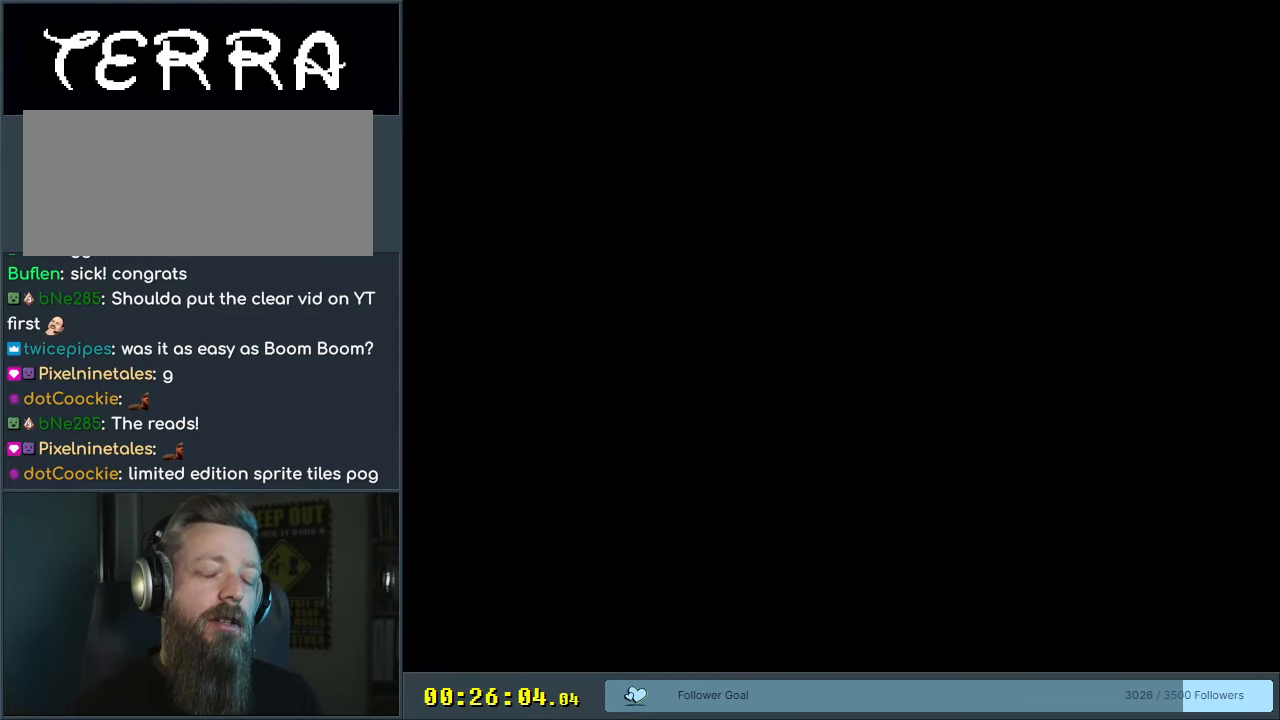
{"buttons": ["Y"], "events": [[17, "Y", "up"], [133, "Y", "down"]]}
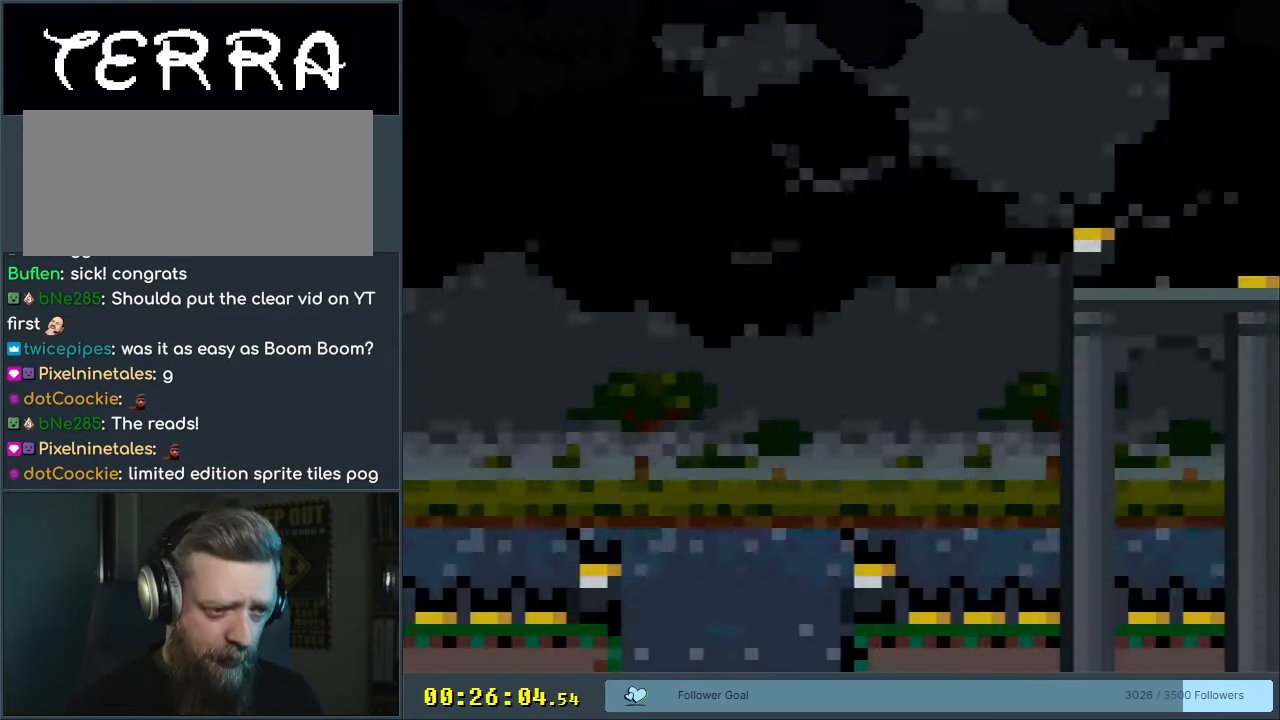
{"buttons": ["B", "Y", "DPAD_RIGHT"], "events": [[233, "B", "down"], [233, "DPAD_RIGHT", "down"]]}
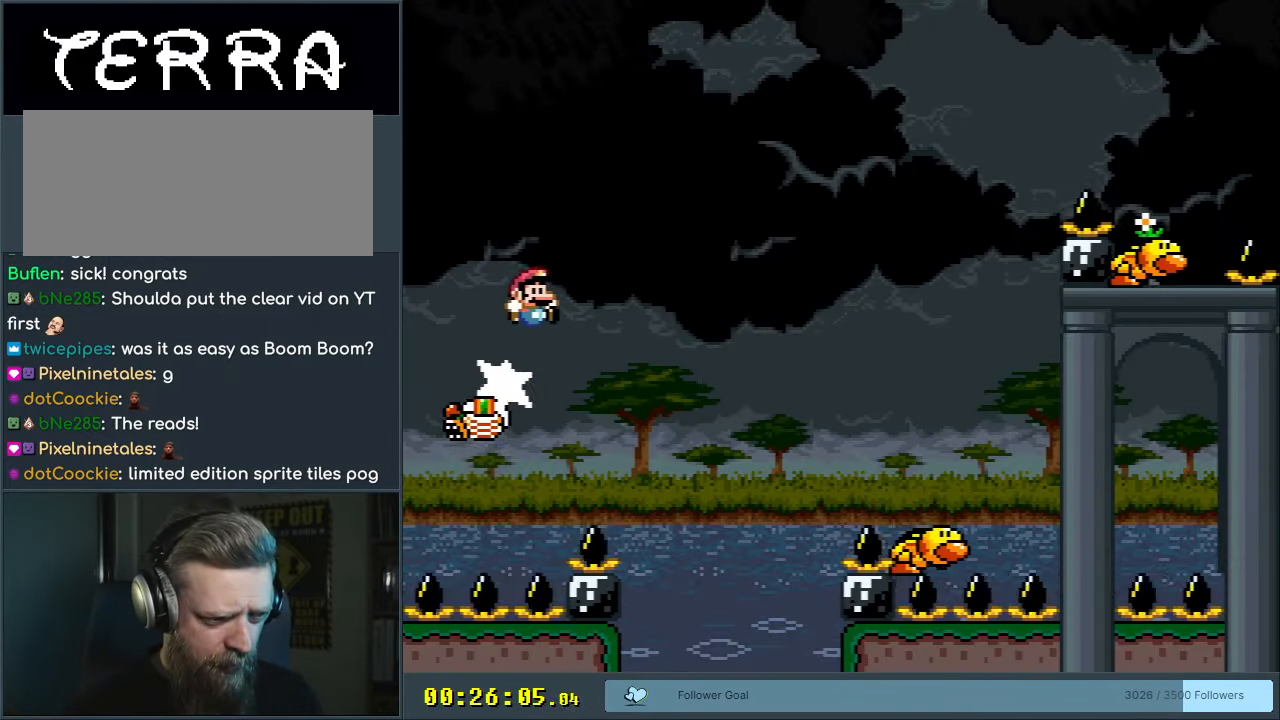
{"buttons": ["B", "Y", "DPAD_RIGHT"], "events": []}
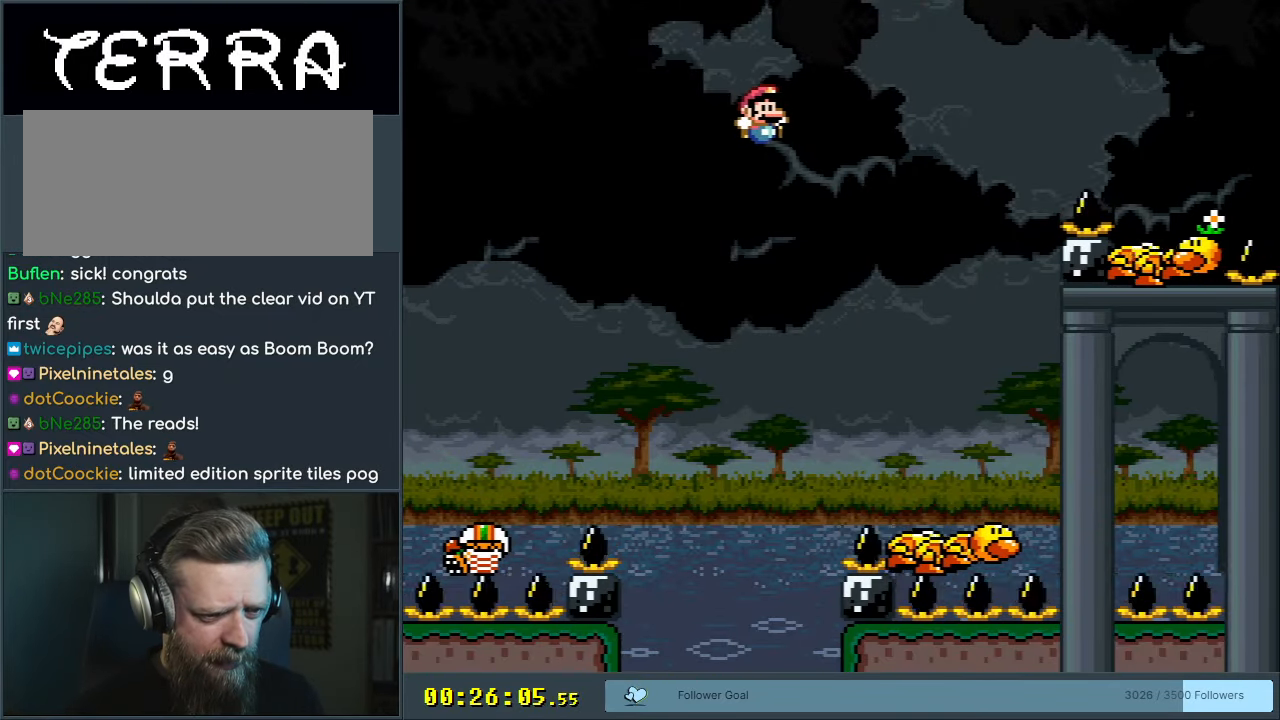
{"buttons": ["B", "Y"], "events": [[200, "B", "up"], [200, "DPAD_RIGHT", "up"], [300, "B", "down"], [300, "DPAD_RIGHT", "down"], [400, "DPAD_RIGHT", "up"]]}
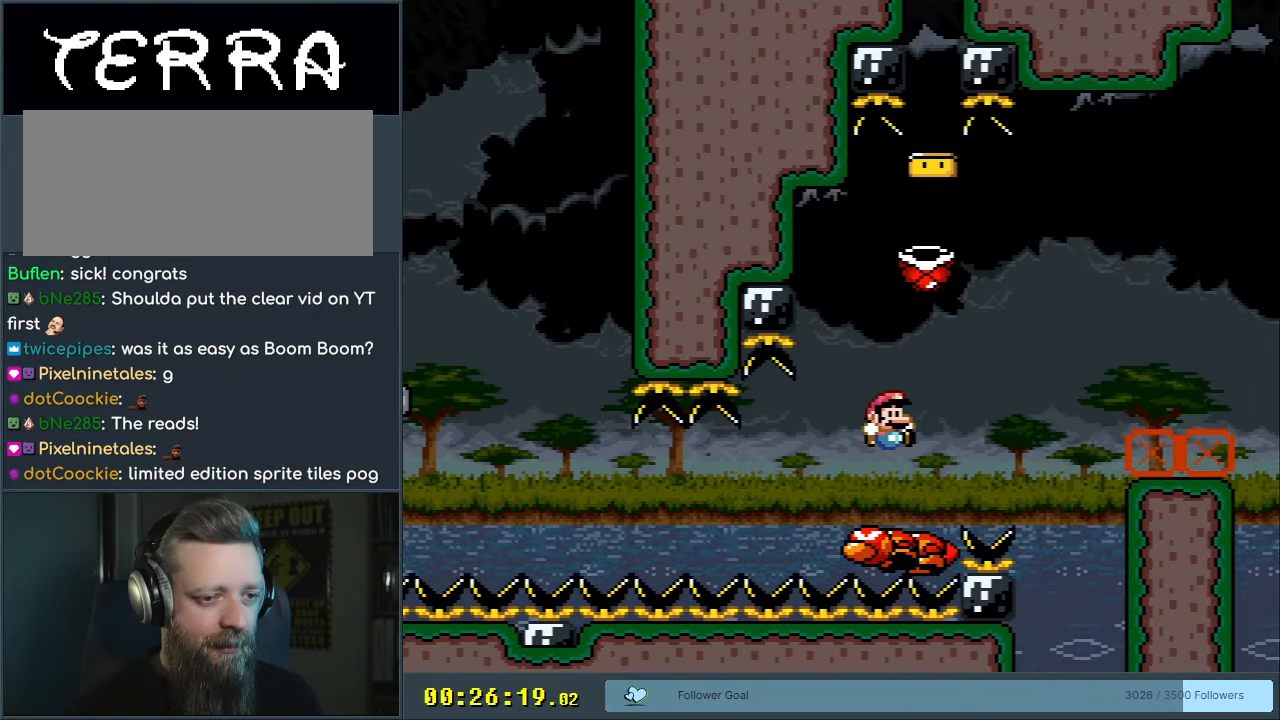
{"buttons": ["DPAD_RIGHT"], "events": [[17, "DPAD_RIGHT", "down"], [433, "B", "up"], [433, "Y", "up"]]}
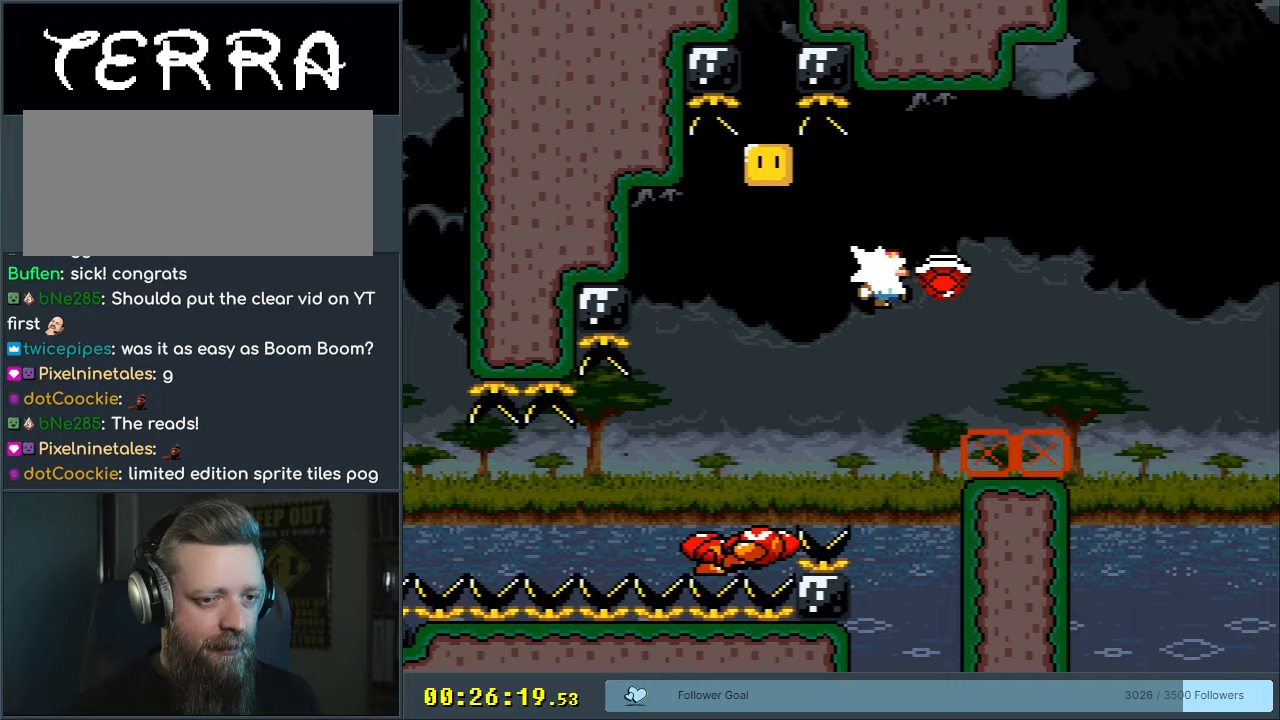
{"buttons": ["B", "Y", "DPAD_RIGHT"], "events": [[67, "Y", "down"], [367, "B", "down"]]}
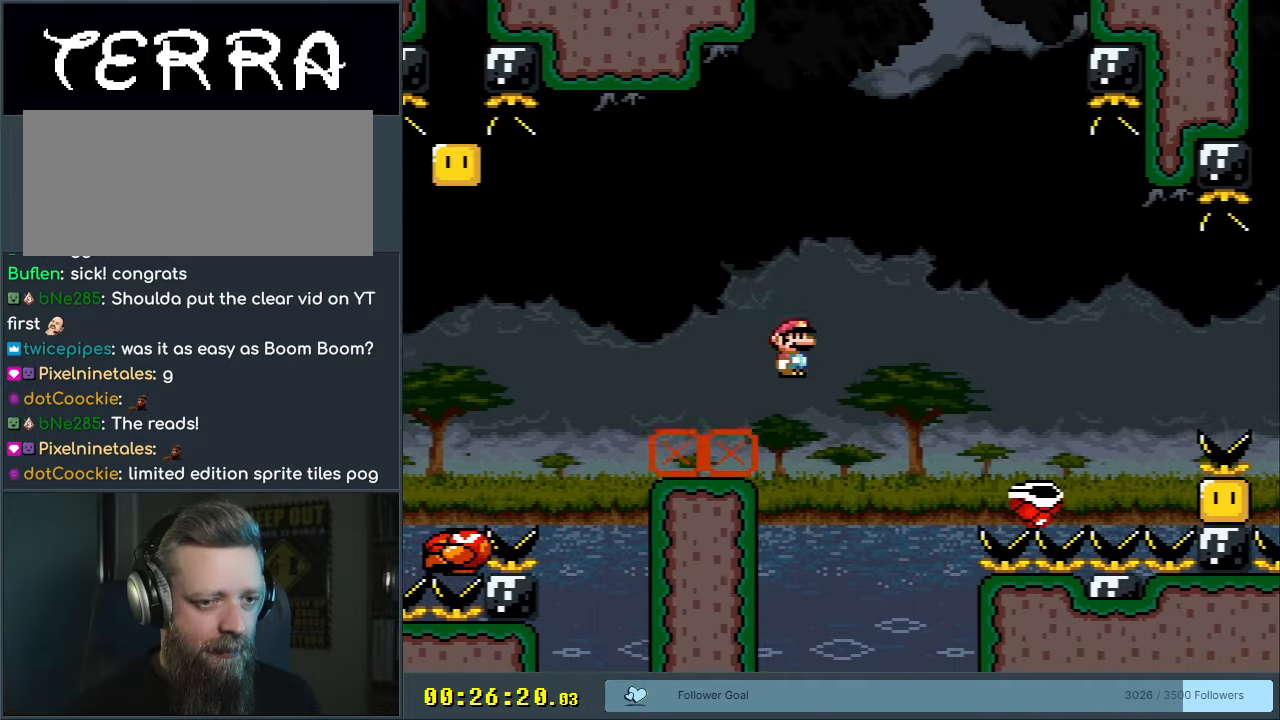
{"buttons": ["B", "Y", "DPAD_RIGHT"], "events": []}
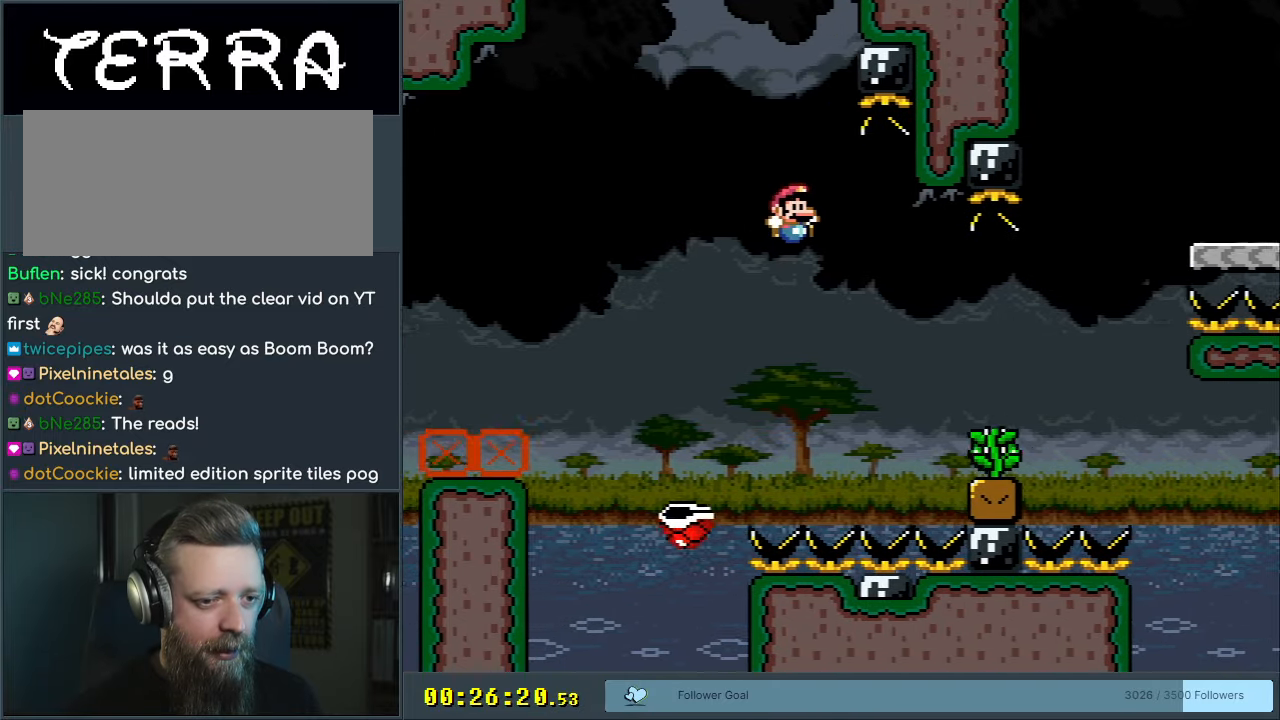
{"buttons": ["Y", "DPAD_UP"], "events": [[333, "DPAD_UP", "down"], [400, "DPAD_RIGHT", "up"], [417, "B", "up"]]}
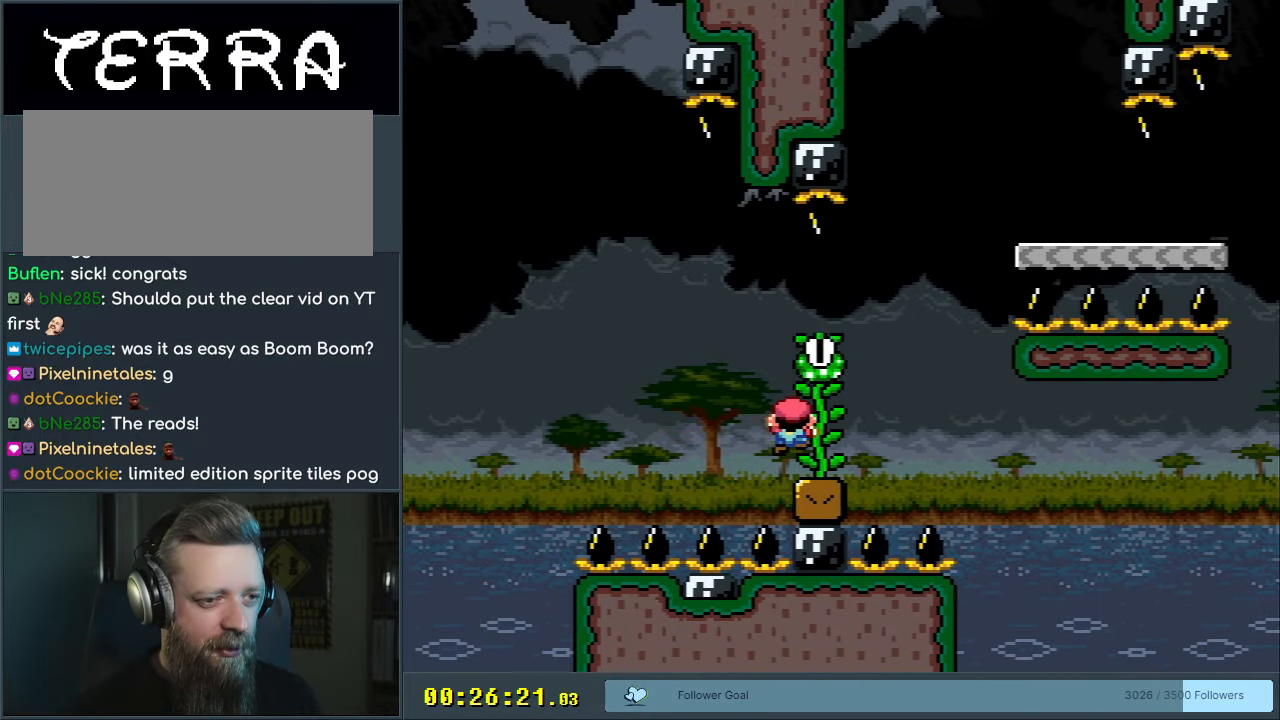
{"buttons": ["Y"], "events": [[283, "DPAD_RIGHT", "down"], [300, "DPAD_UP", "up"], [450, "DPAD_RIGHT", "up"]]}
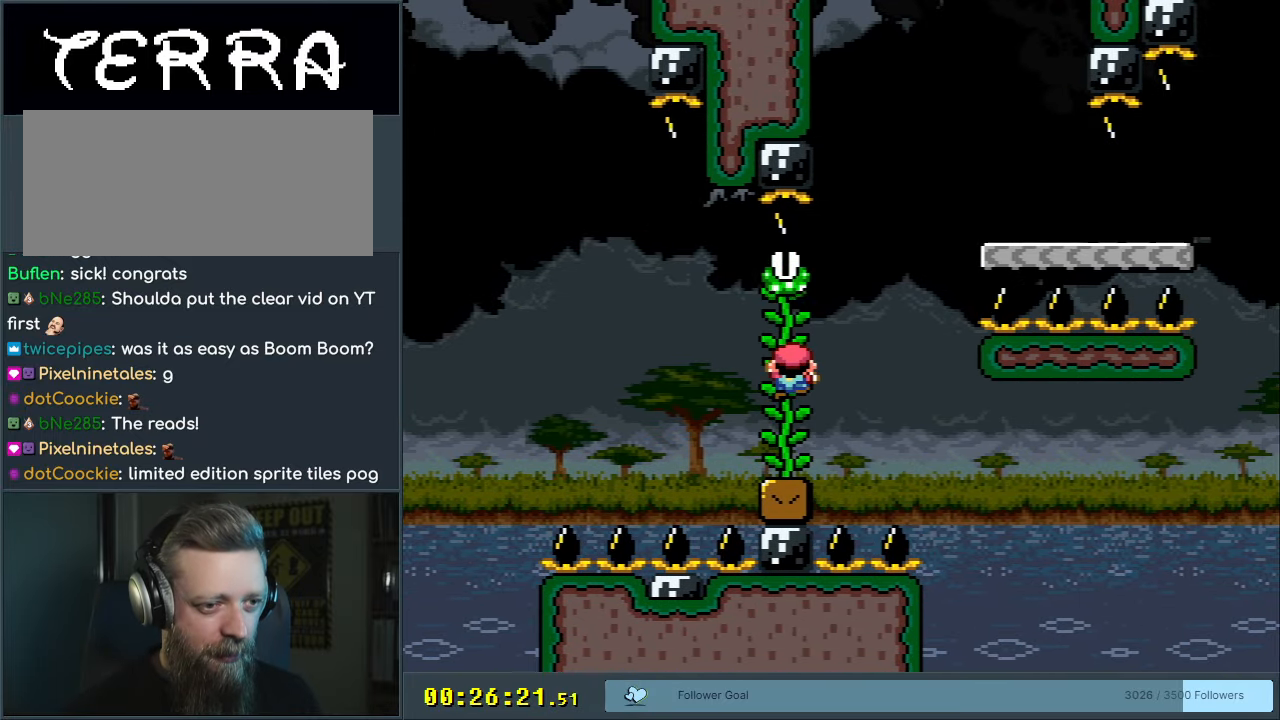
{"buttons": ["Y", "DPAD_RIGHT"], "events": [[500, "DPAD_RIGHT", "down"]]}
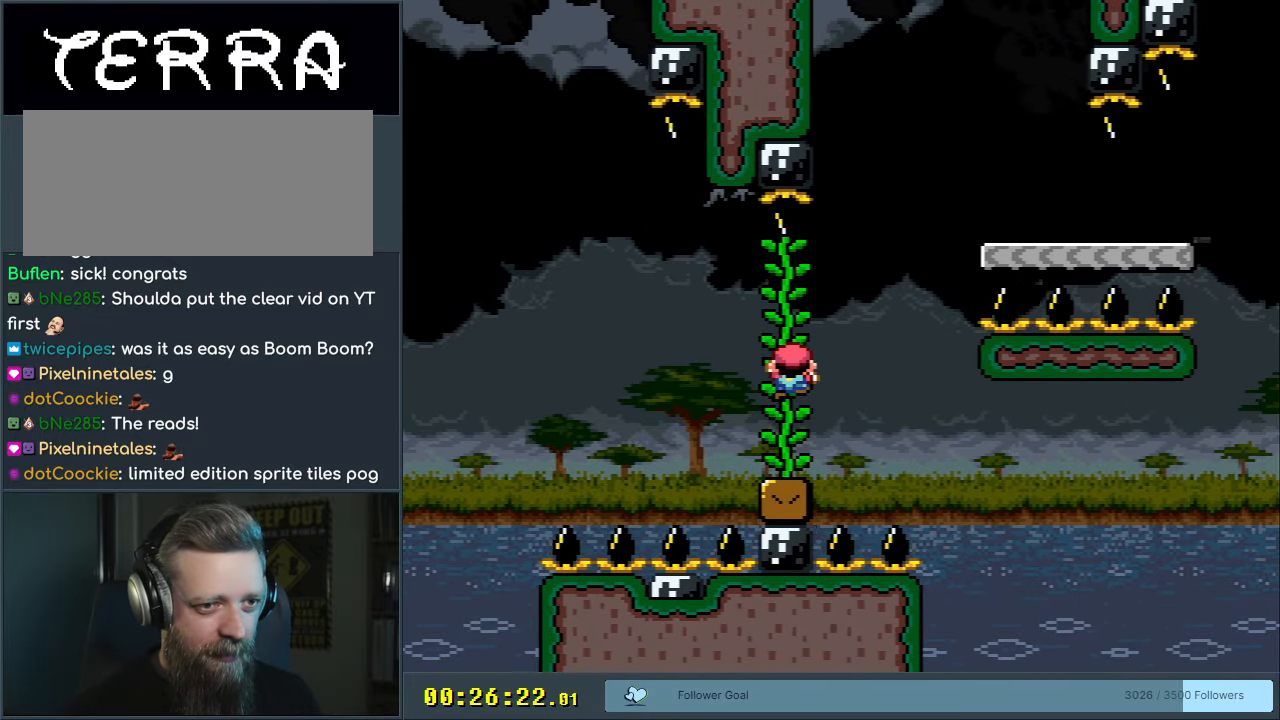
{"buttons": ["B", "Y", "DPAD_RIGHT"], "events": [[167, "B", "down"]]}
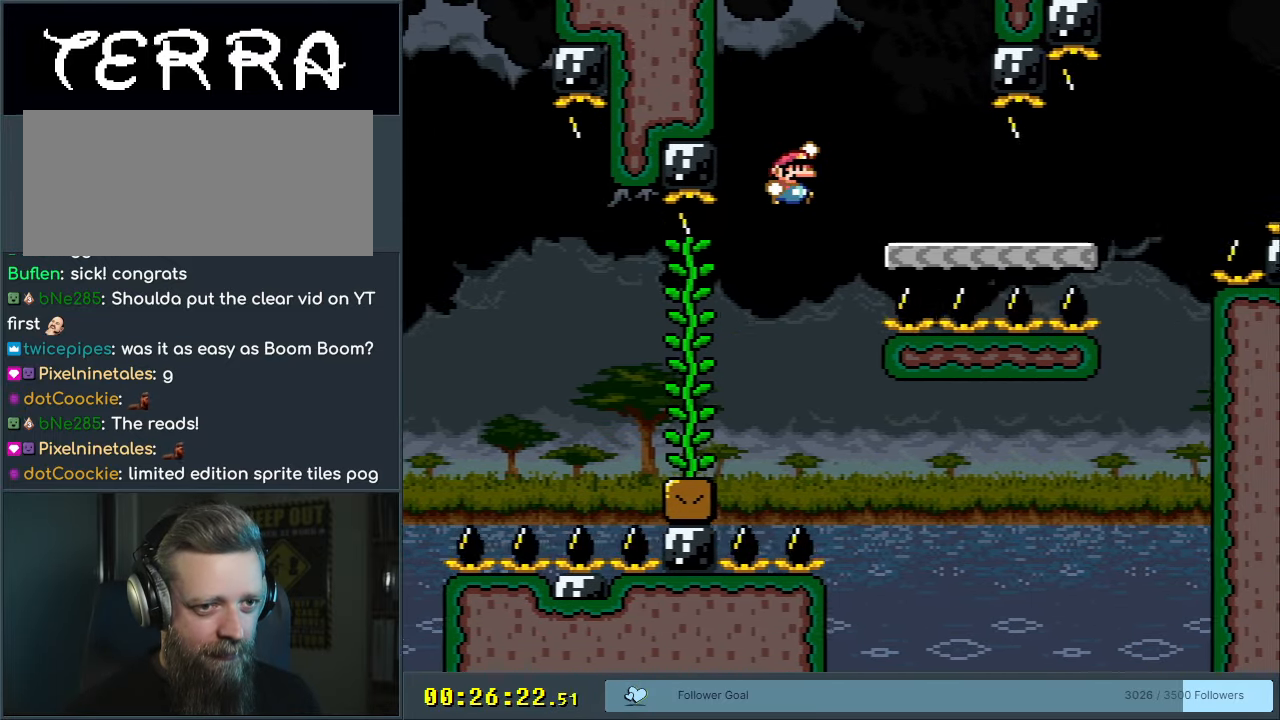
{"buttons": ["Y", "DPAD_RIGHT"], "events": [[333, "B", "up"]]}
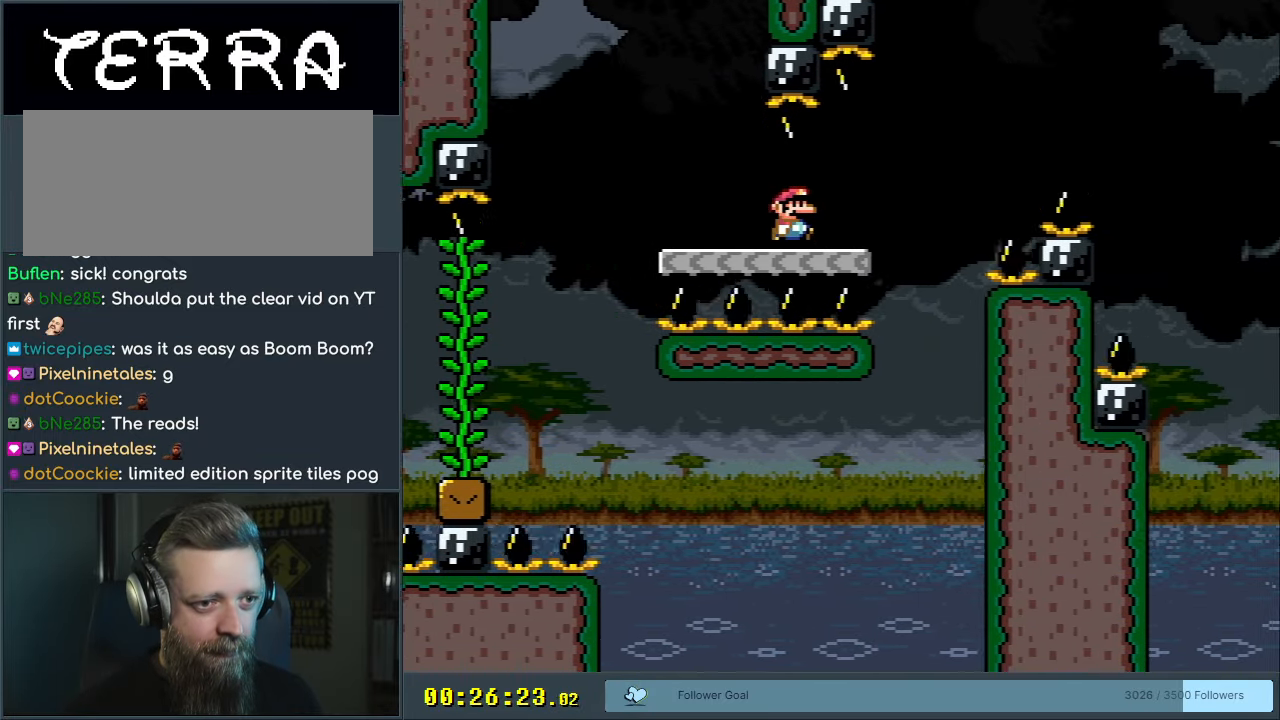
{"buttons": ["B", "Y", "DPAD_RIGHT"], "events": [[200, "B", "down"]]}
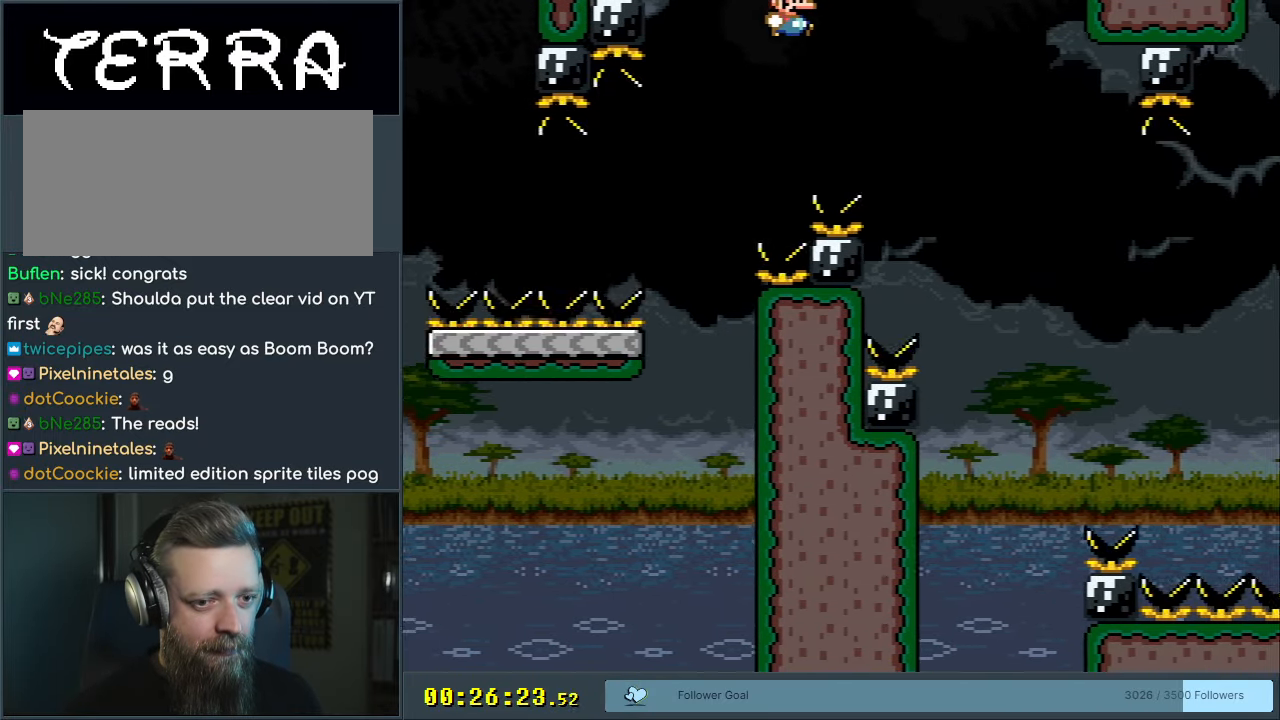
{"buttons": ["B", "Y", "DPAD_RIGHT"], "events": [[367, "B", "up"], [500, "B", "down"]]}
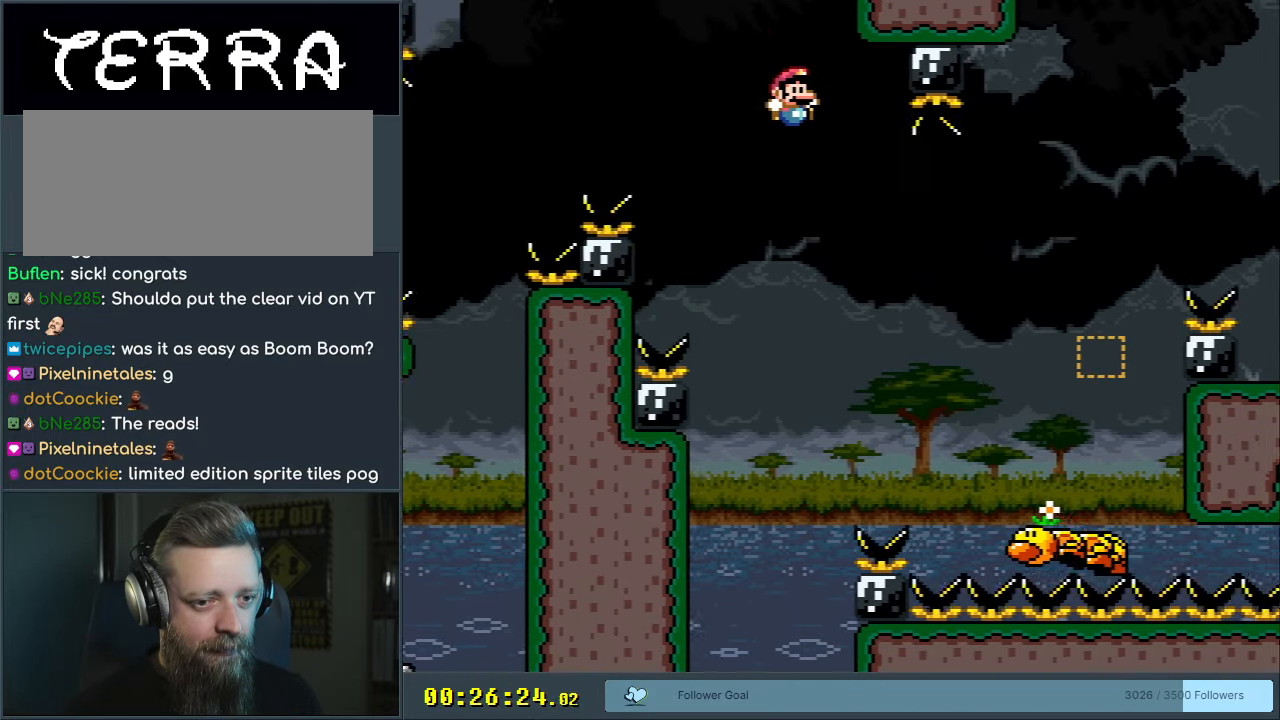
{"buttons": ["B", "Y", "DPAD_RIGHT"], "events": []}
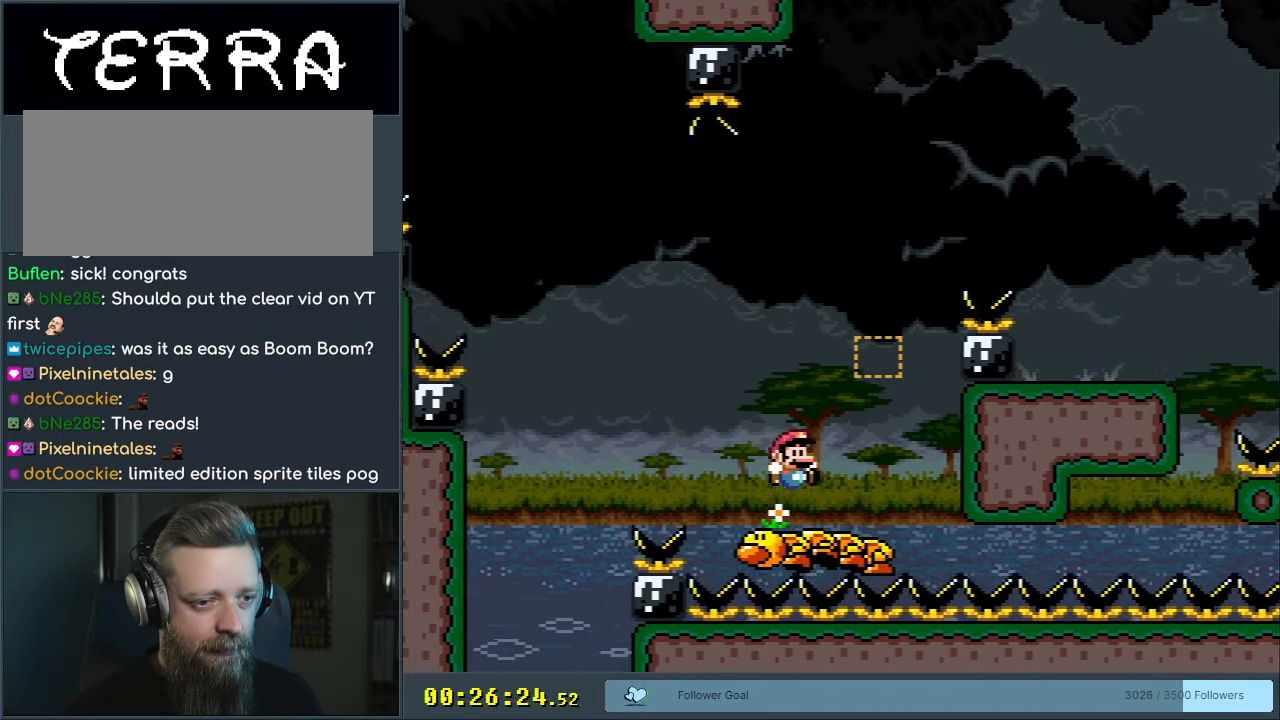
{"buttons": ["B", "Y", "DPAD_LEFT"], "events": [[17, "DPAD_RIGHT", "up"], [133, "DPAD_LEFT", "down"]]}
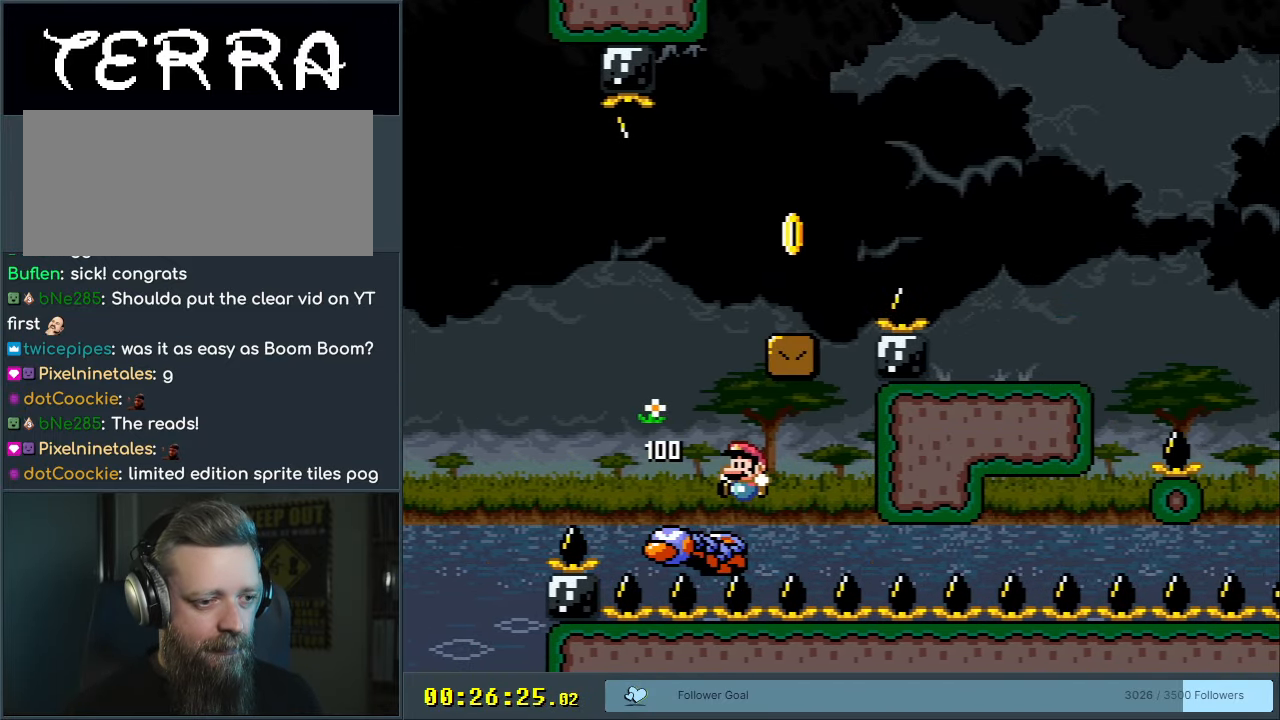
{"buttons": ["Y"], "events": [[67, "DPAD_LEFT", "up"], [83, "DPAD_RIGHT", "down"], [417, "B", "up"], [417, "DPAD_RIGHT", "up"]]}
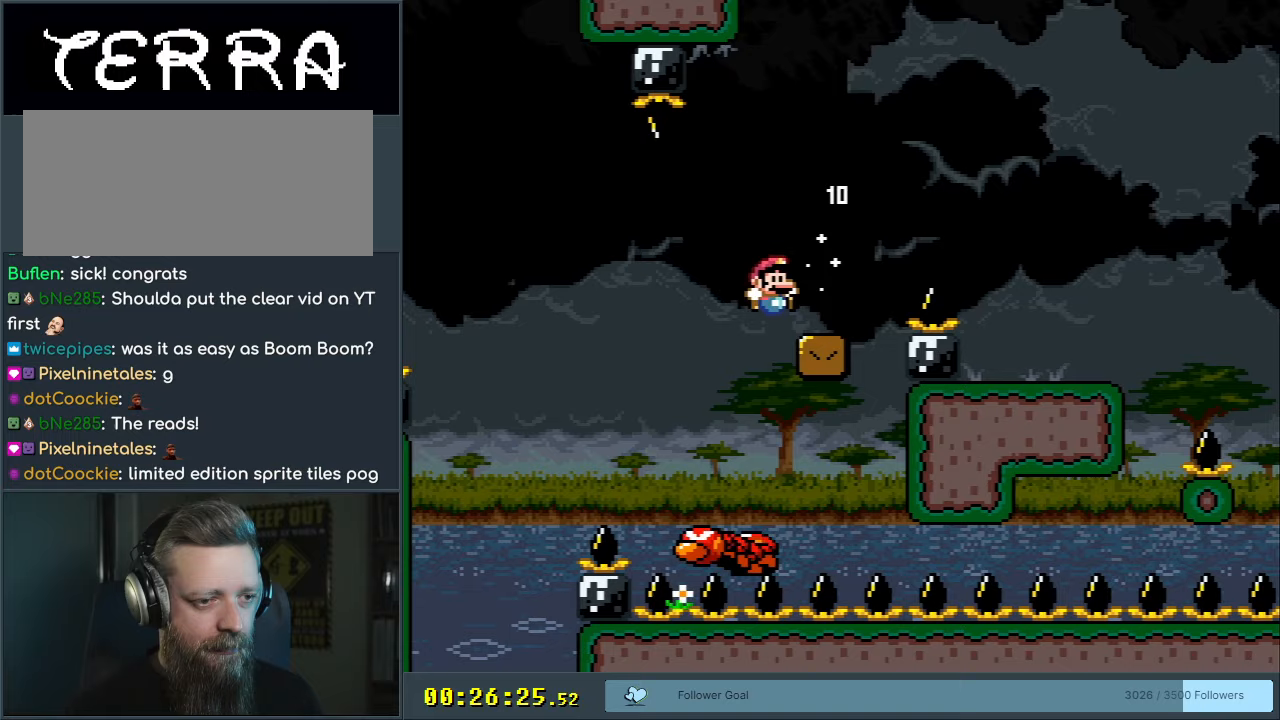
{"buttons": ["B", "Y"], "events": [[117, "DPAD_RIGHT", "down"], [133, "B", "down"], [333, "B", "up"], [417, "DPAD_RIGHT", "up"], [450, "B", "down"]]}
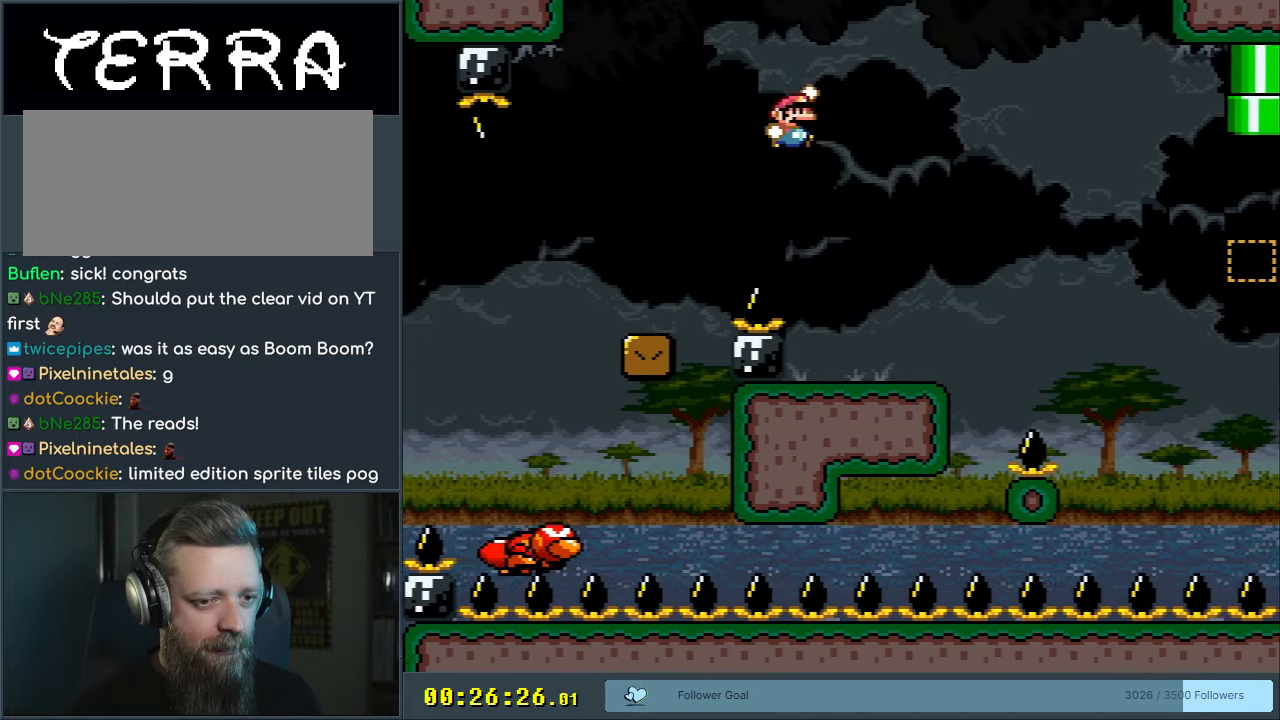
{"buttons": ["Y"], "events": [[100, "DPAD_LEFT", "down"], [150, "B", "up"], [233, "DPAD_LEFT", "up"], [333, "DPAD_RIGHT", "down"], [400, "DPAD_RIGHT", "up"]]}
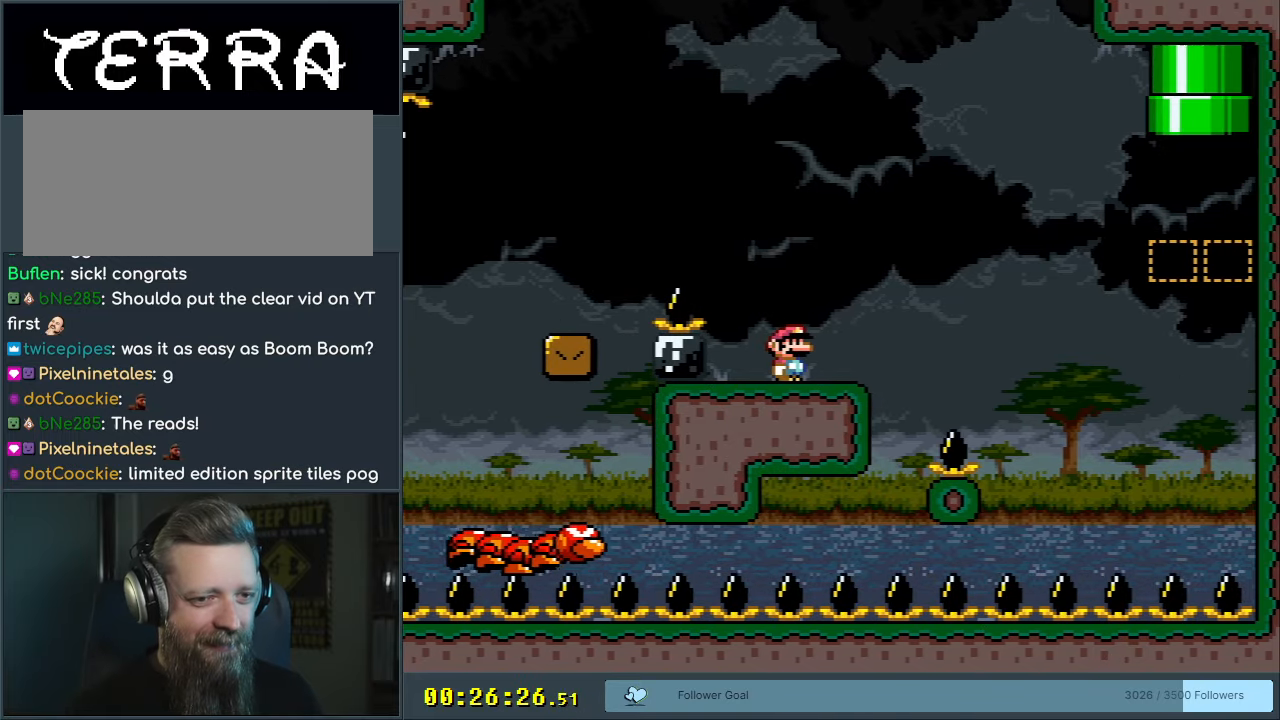
{"buttons": ["Y"], "events": [[267, "DPAD_RIGHT", "down"], [333, "DPAD_RIGHT", "up"]]}
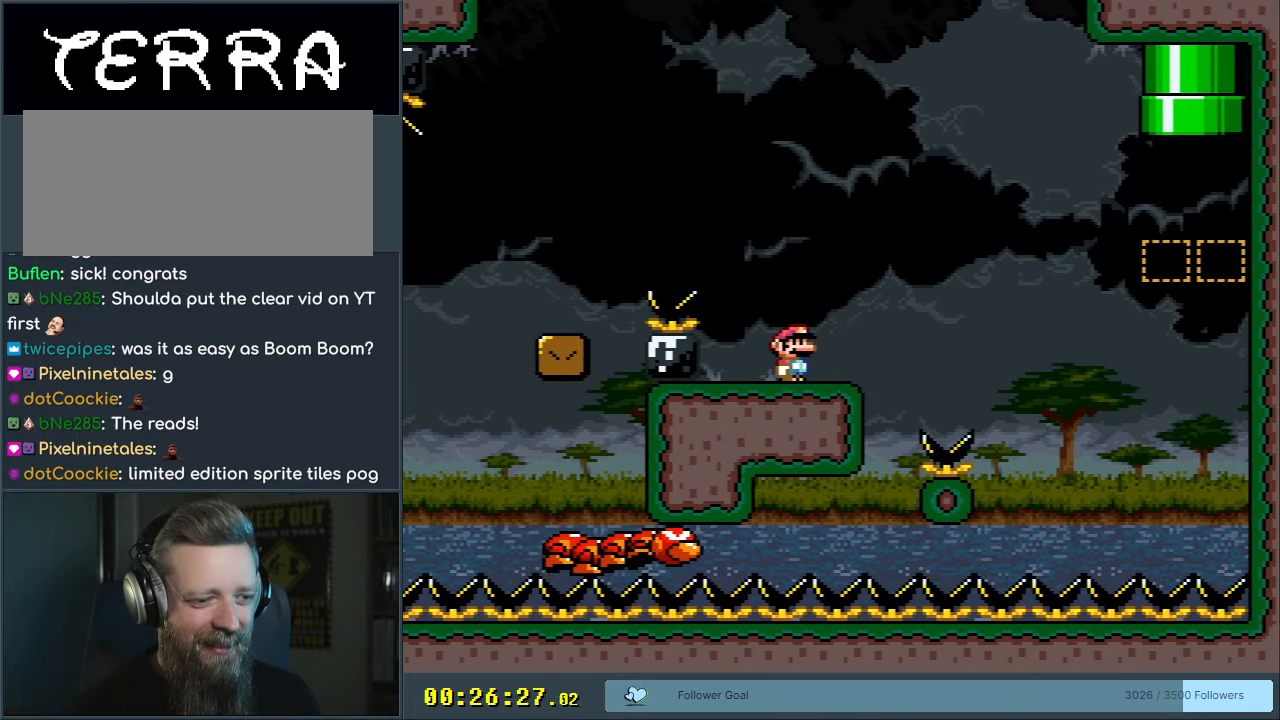
{"buttons": ["Y"], "events": [[150, "DPAD_RIGHT", "down"], [217, "DPAD_RIGHT", "up"]]}
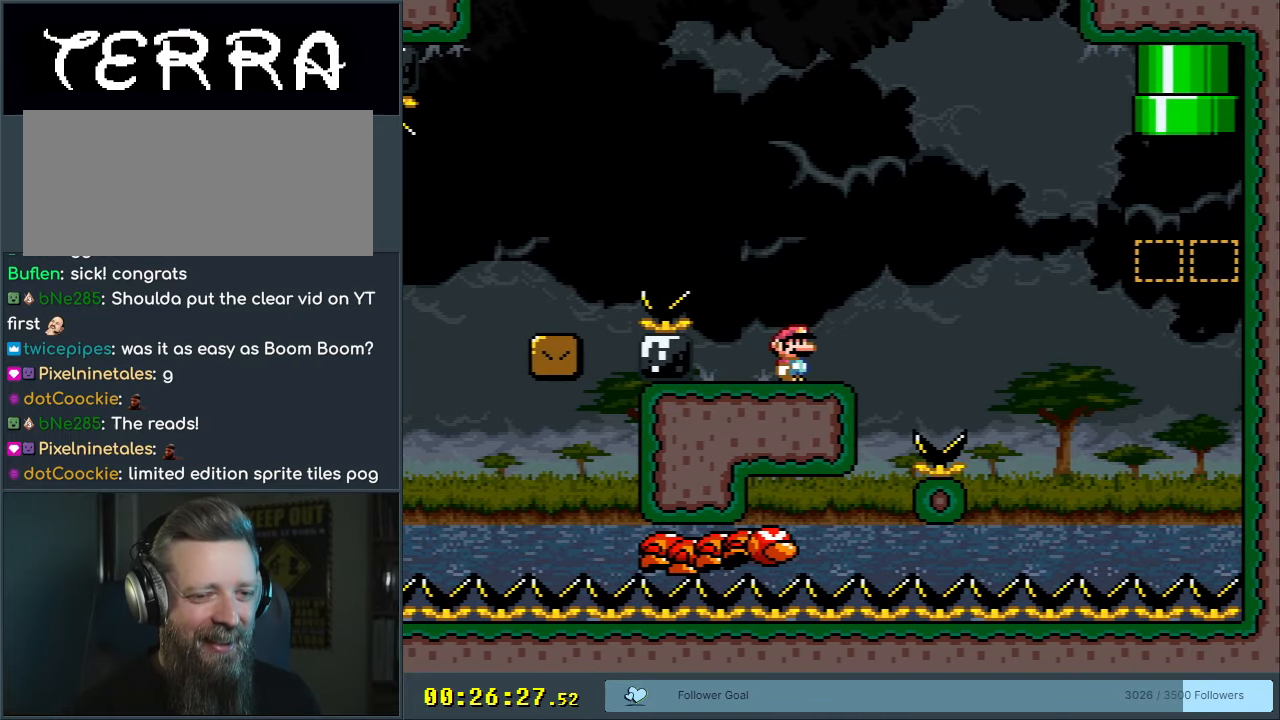
{"buttons": ["Y", "DPAD_RIGHT"], "events": [[433, "DPAD_RIGHT", "down"]]}